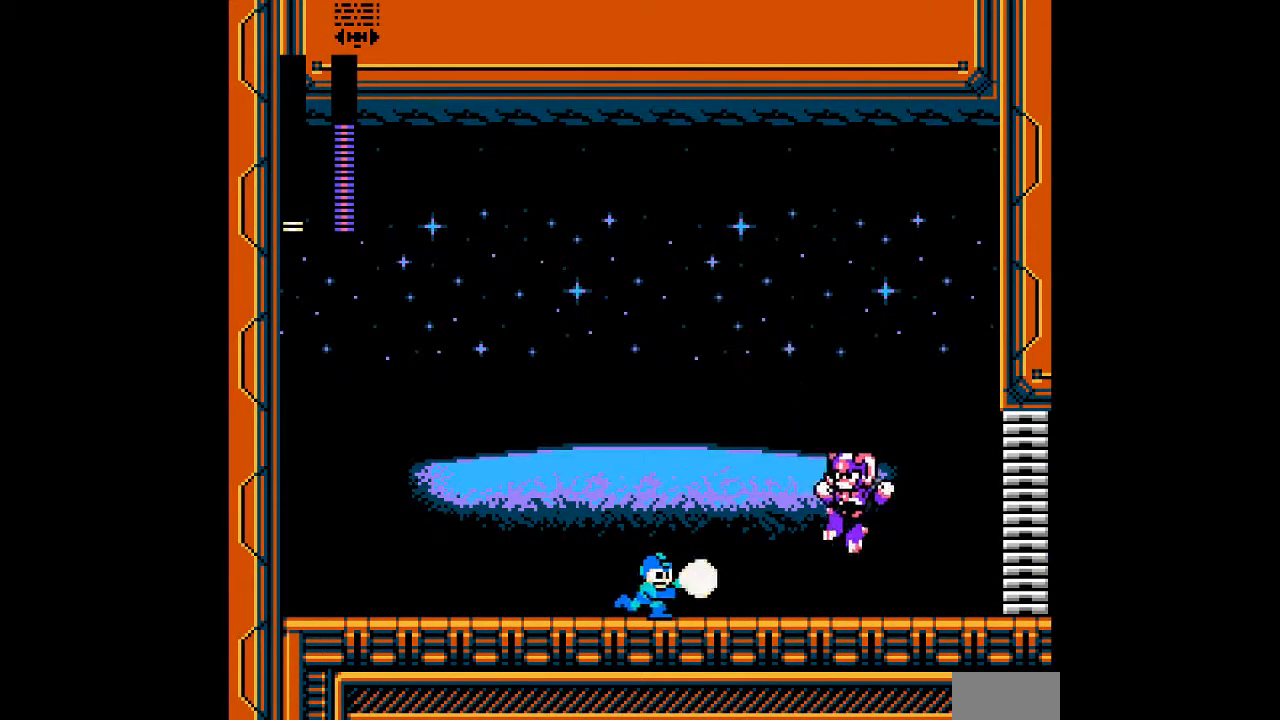
Gameplay with a controller; each line is a JSON object with the inputs held at the frame after it. "events" lists button and stick changes between this image and that frame as [ms after this image, input, new state], when the widget could be followed in between. Not read: C L3 R3 START.
{"buttons": ["A", "B", "DPAD_DOWN", "DPAD_RIGHT"], "events": [[50, "A", "down"], [50, "DPAD_RIGHT", "up"], [217, "DPAD_LEFT", "down"], [367, "DPAD_DOWN", "down"], [367, "DPAD_LEFT", "up"], [400, "DPAD_RIGHT", "down"], [500, "B", "down"]]}
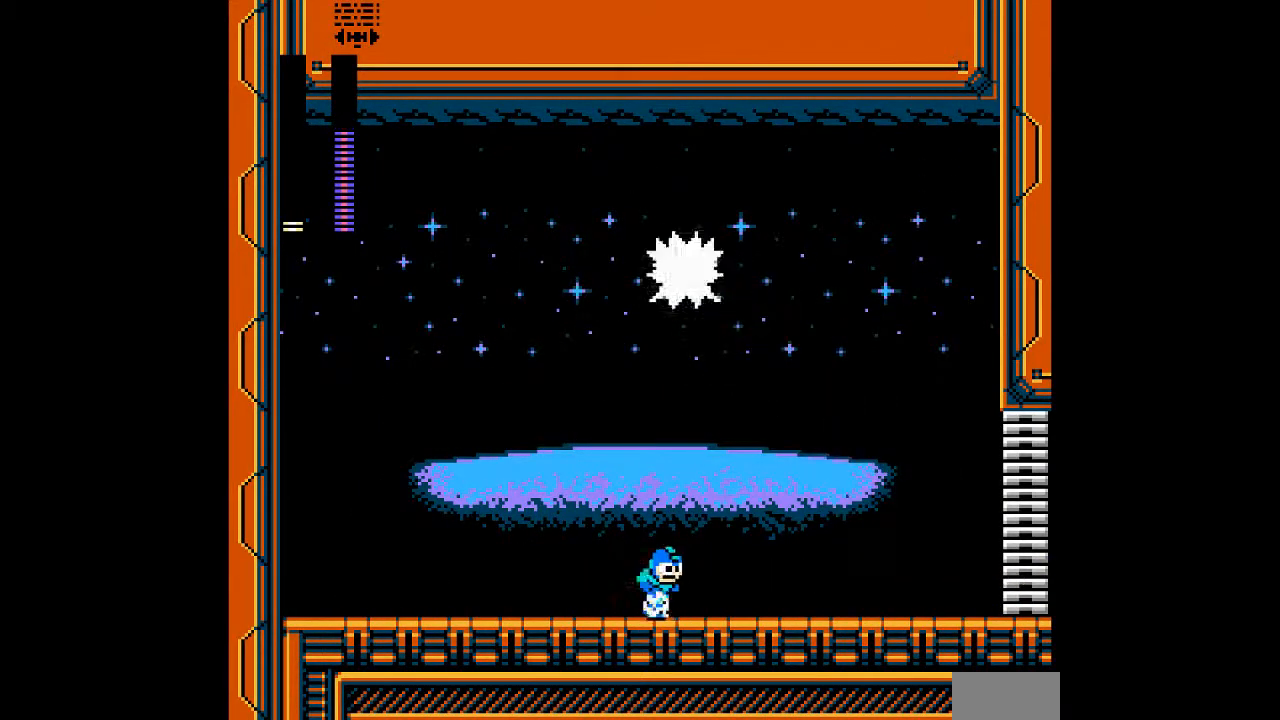
{"buttons": ["A"], "events": [[150, "B", "up"], [200, "DPAD_DOWN", "up"], [200, "DPAD_LEFT", "down"], [300, "DPAD_RIGHT", "up"], [467, "DPAD_LEFT", "up"]]}
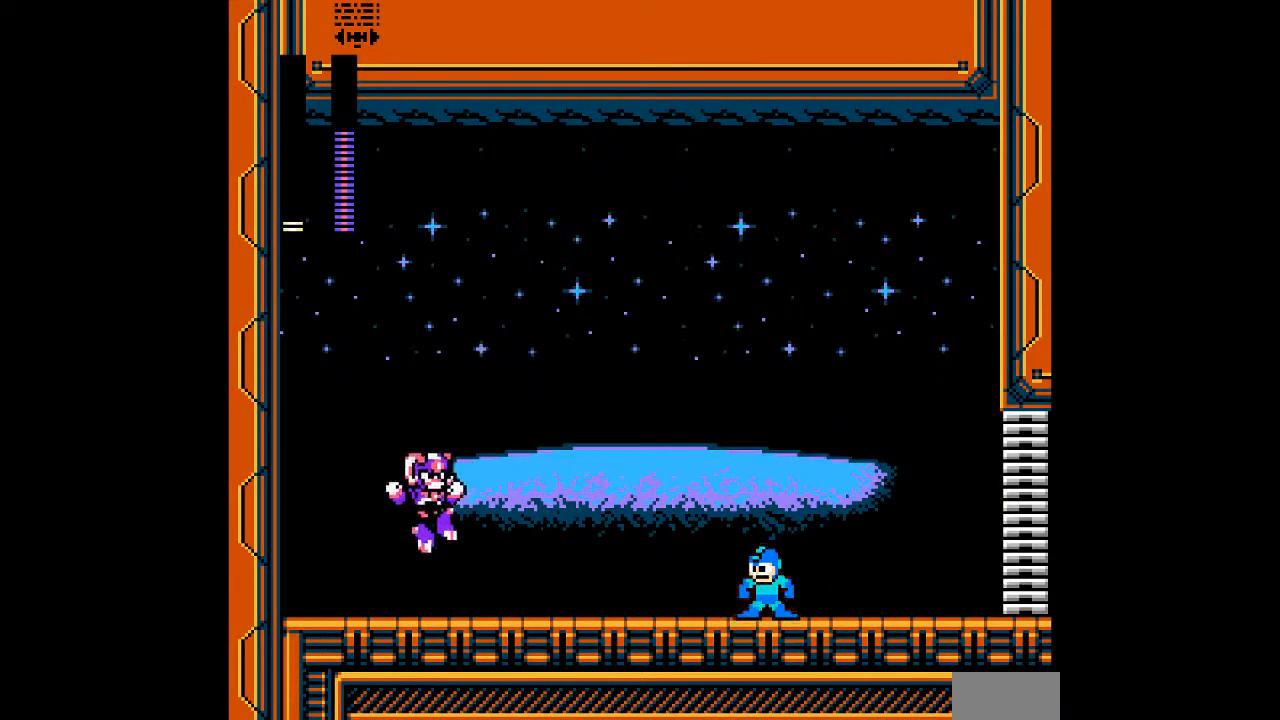
{"buttons": ["A"], "events": [[100, "DPAD_RIGHT", "down"], [333, "DPAD_RIGHT", "up"]]}
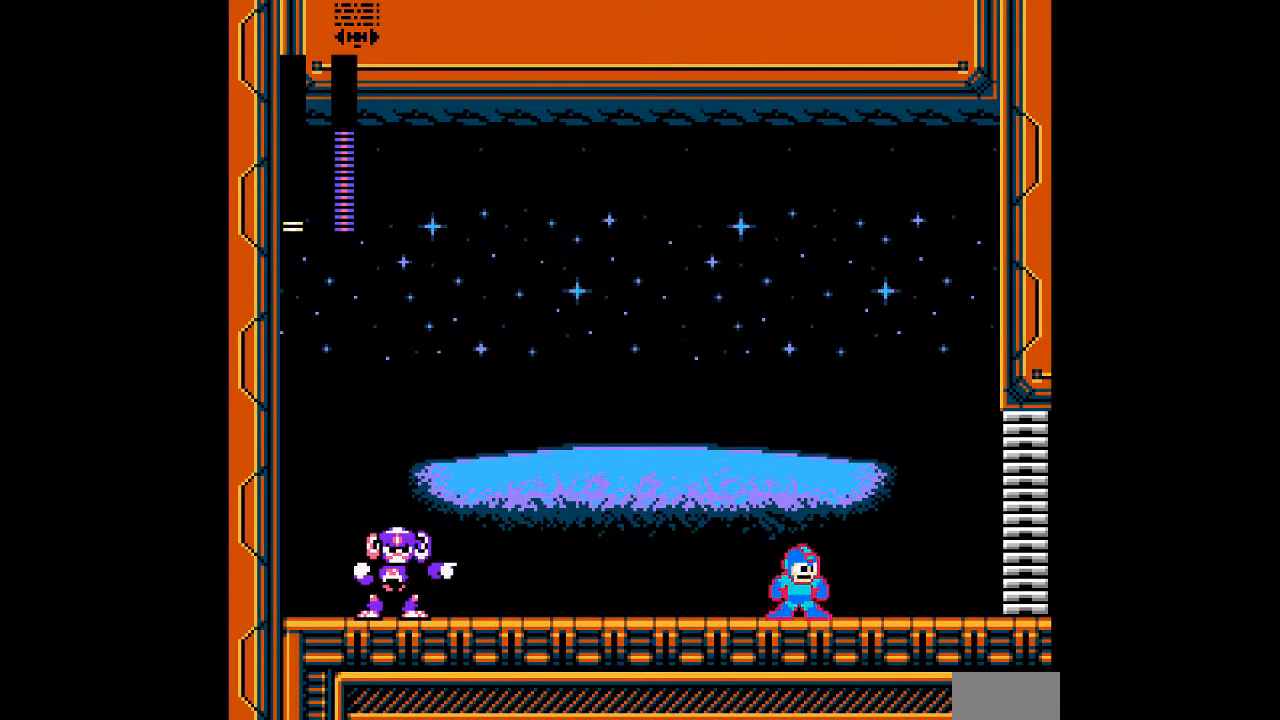
{"buttons": ["A", "B", "DPAD_LEFT"], "events": [[233, "DPAD_LEFT", "down"], [300, "B", "down"]]}
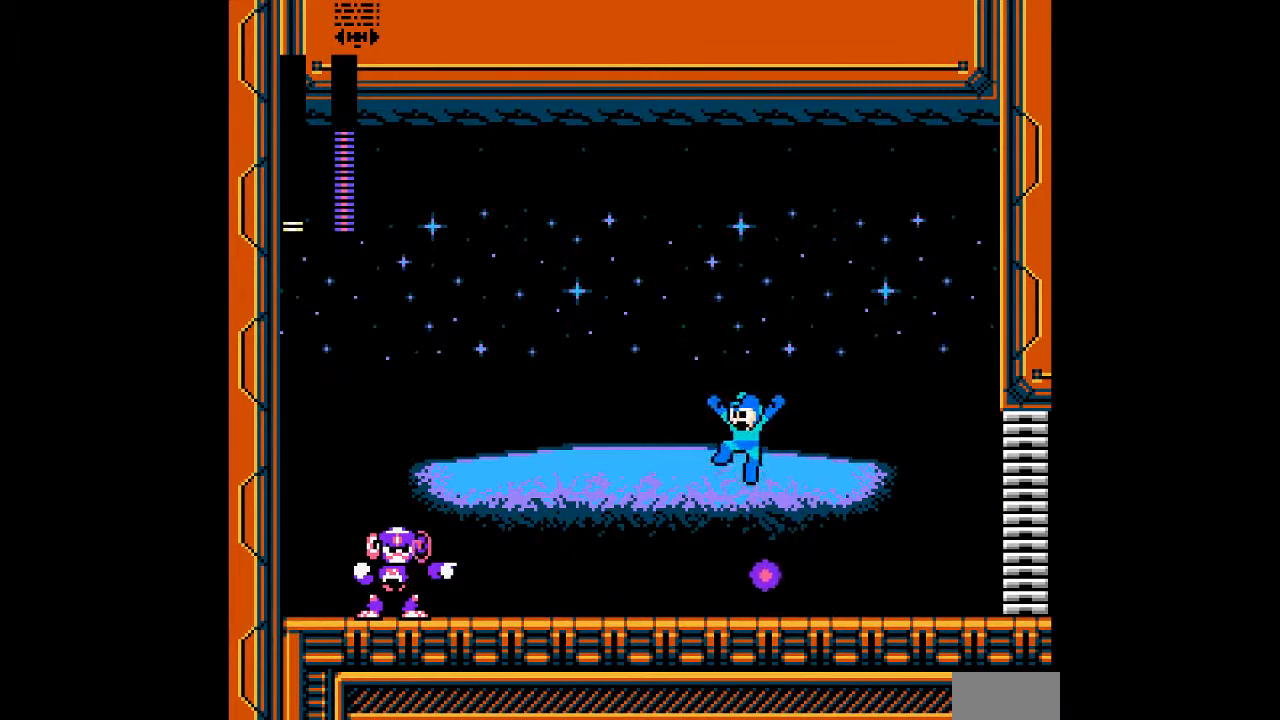
{"buttons": ["A", "B", "DPAD_RIGHT"], "events": [[17, "B", "up"], [167, "DPAD_LEFT", "up"], [250, "A", "up"], [317, "DPAD_RIGHT", "down"], [350, "A", "down"], [450, "B", "down"]]}
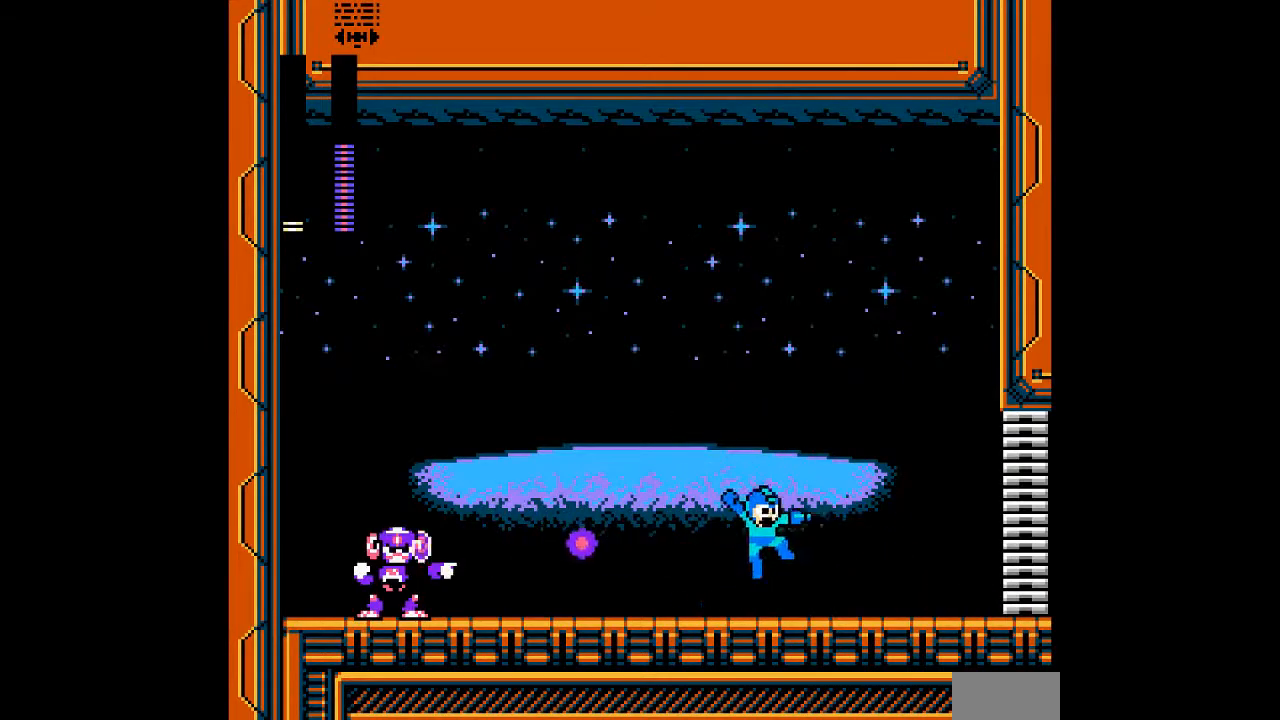
{"buttons": ["A", "DPAD_RIGHT"], "events": [[133, "DPAD_RIGHT", "up"], [167, "DPAD_LEFT", "down"], [300, "B", "up"], [367, "DPAD_LEFT", "up"], [450, "DPAD_RIGHT", "down"]]}
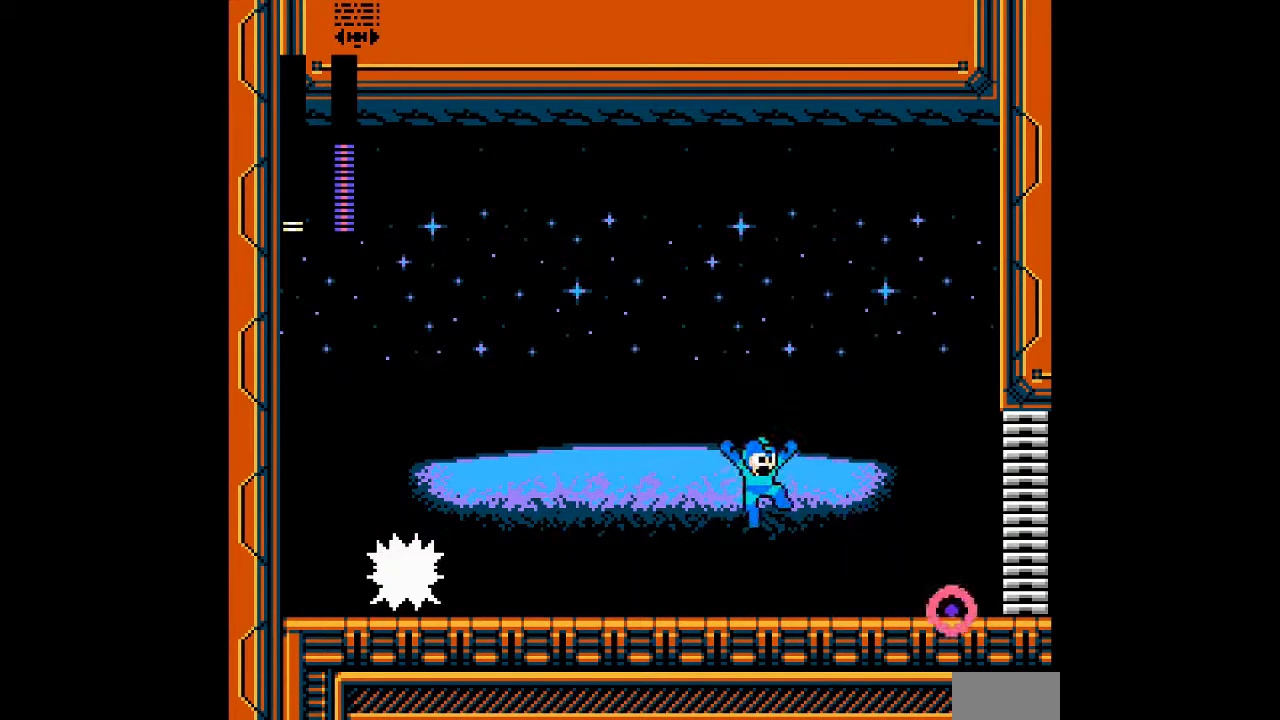
{"buttons": ["A", "DPAD_RIGHT"], "events": [[200, "DPAD_RIGHT", "up"], [383, "DPAD_RIGHT", "down"]]}
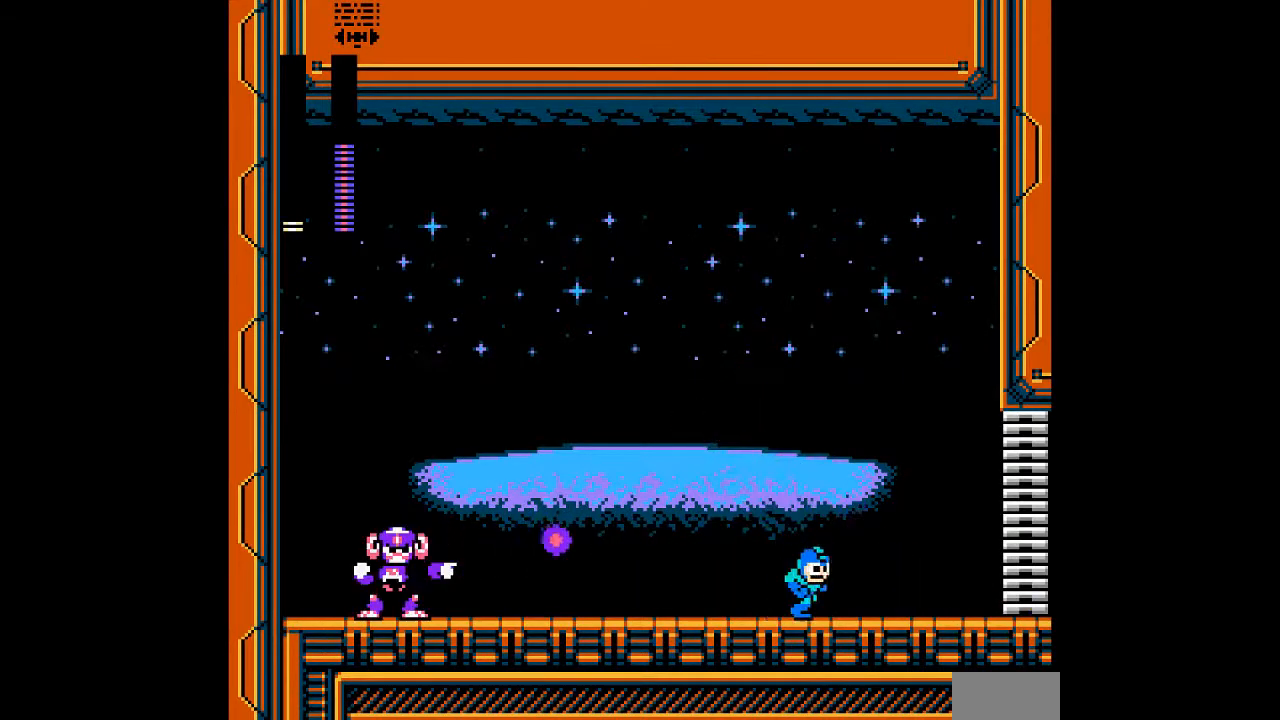
{"buttons": ["A"], "events": [[83, "B", "down"], [117, "DPAD_RIGHT", "up"], [183, "DPAD_LEFT", "down"], [300, "B", "up"], [450, "DPAD_LEFT", "up"]]}
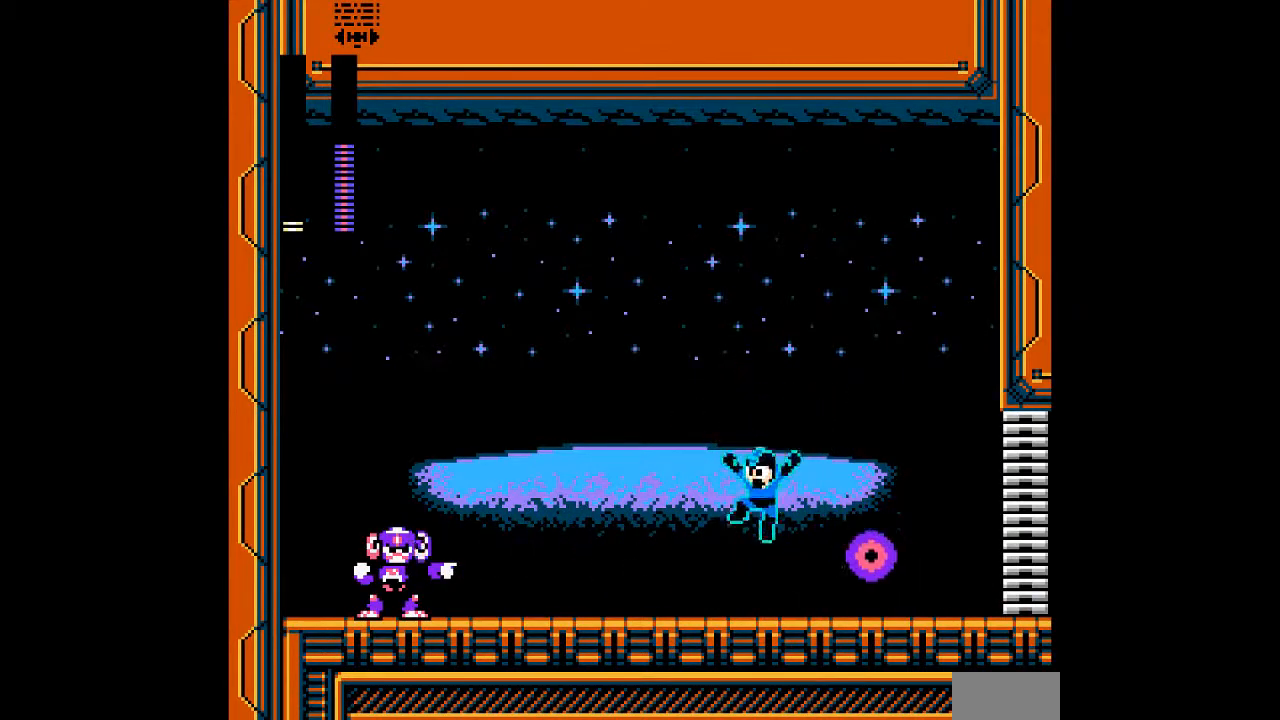
{"buttons": ["A", "B", "DPAD_LEFT"], "events": [[67, "A", "up"], [133, "DPAD_RIGHT", "down"], [167, "A", "down"], [200, "B", "down"], [417, "DPAD_RIGHT", "up"], [450, "DPAD_LEFT", "down"]]}